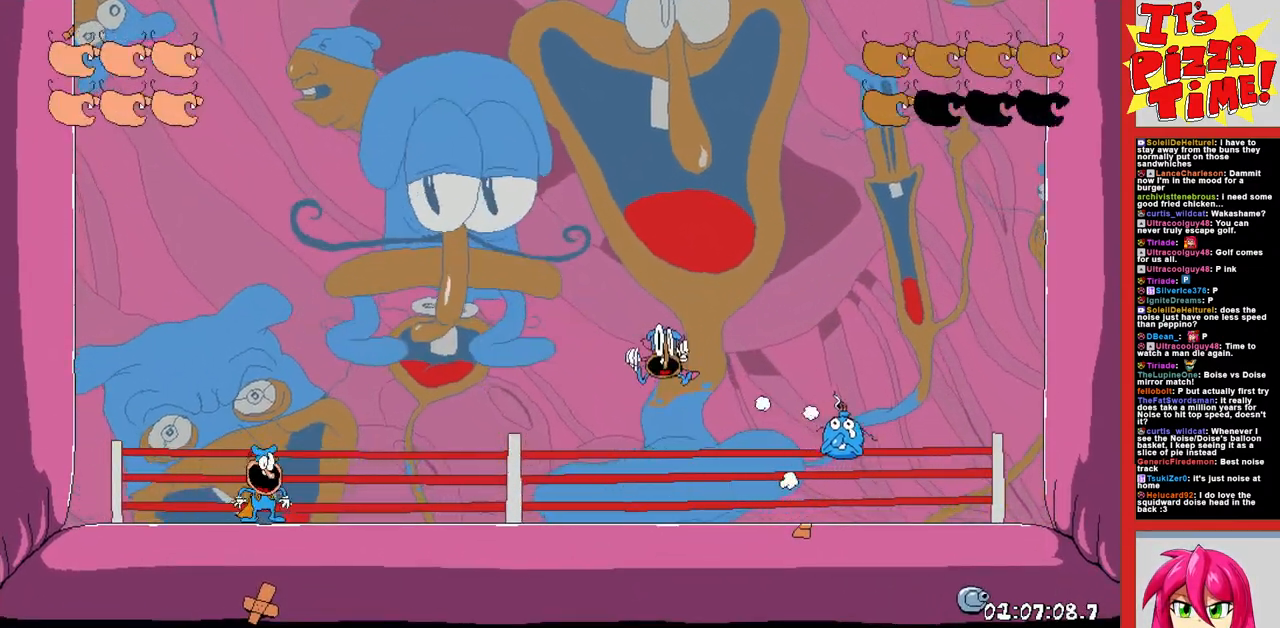
Gameplay with a controller (Nintendo layout); each line is a JSON object with the inputs held at the frame after it. "events" lists button and stick changes between this image and that frame as [ms after this image, input, new state], when the widget could be followed in between. Not read: L3 R3.
{"buttons": [], "events": [[183, "DPAD_LEFT", "down"], [417, "DPAD_LEFT", "up"]]}
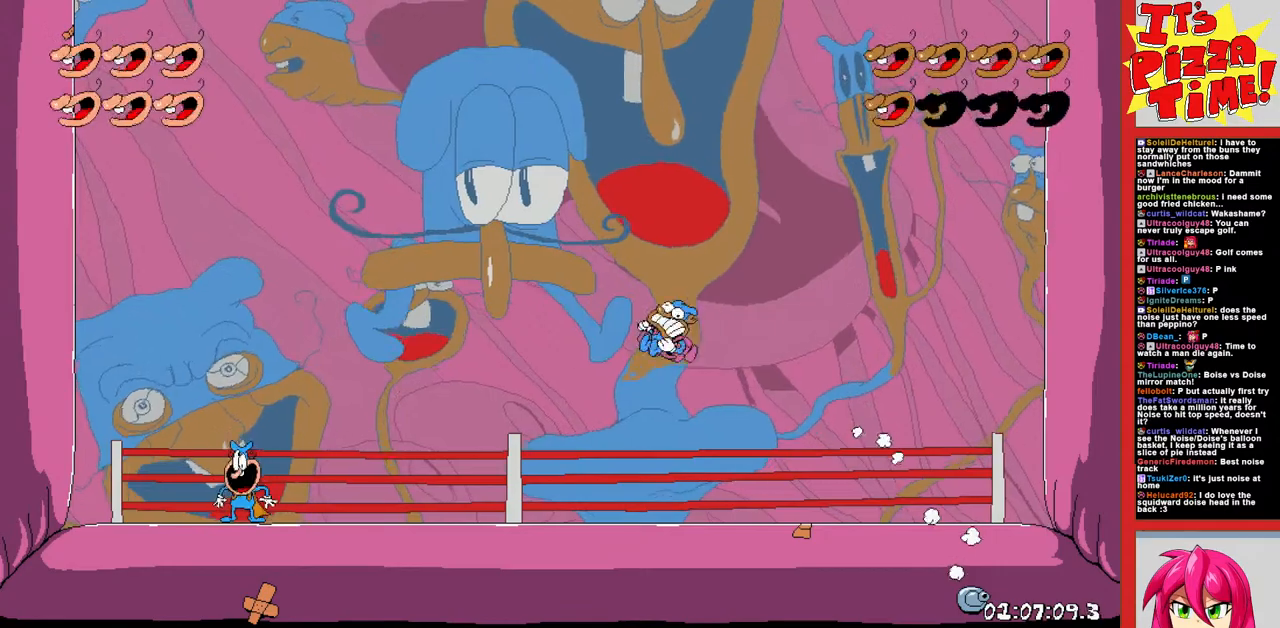
{"buttons": ["DPAD_RIGHT"], "events": [[133, "DPAD_RIGHT", "down"], [217, "DPAD_RIGHT", "up"], [267, "X", "down"], [367, "X", "up"], [483, "DPAD_RIGHT", "down"]]}
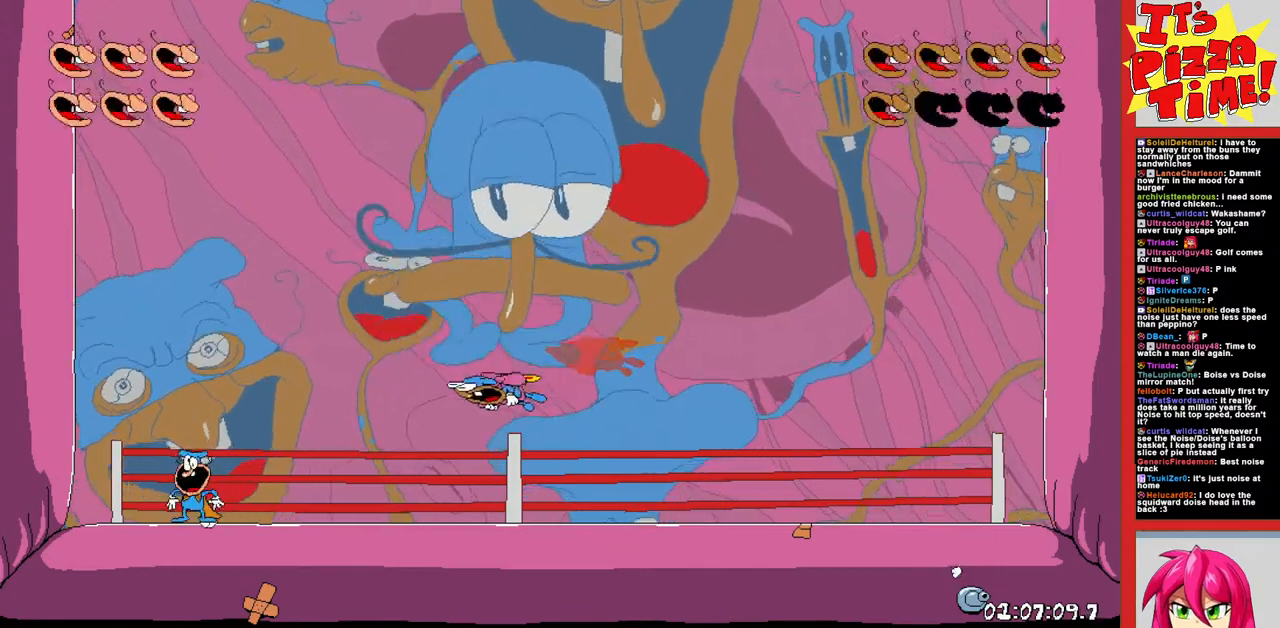
{"buttons": ["DPAD_RIGHT"], "events": []}
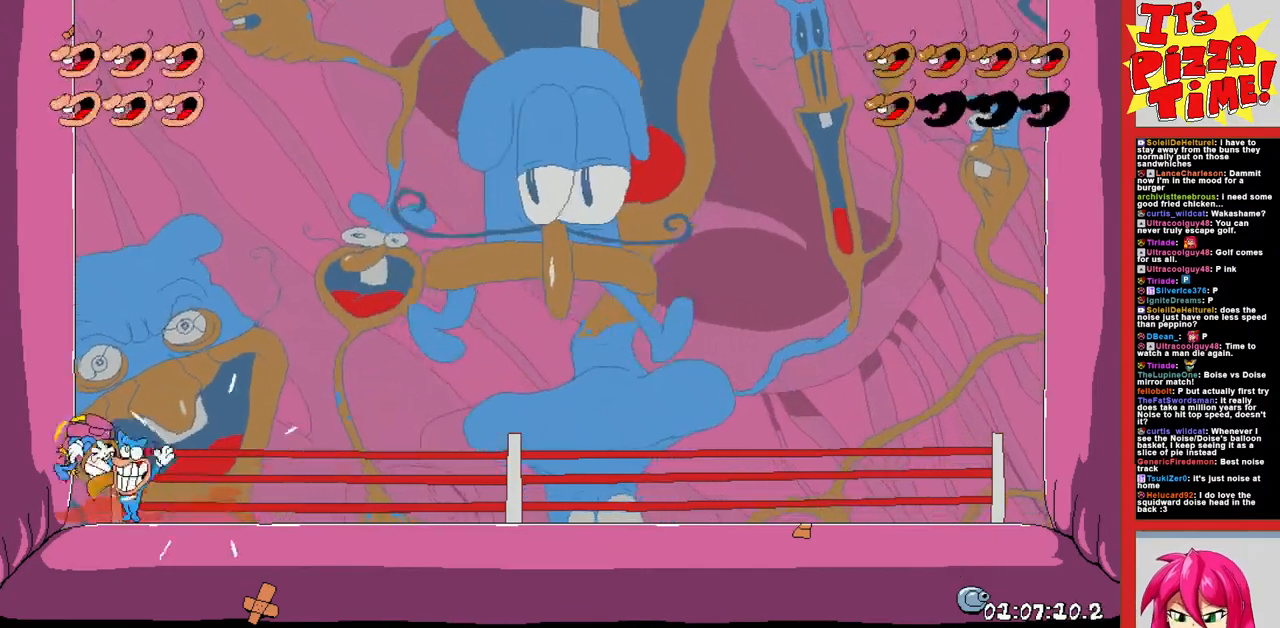
{"buttons": [], "events": [[183, "DPAD_RIGHT", "up"]]}
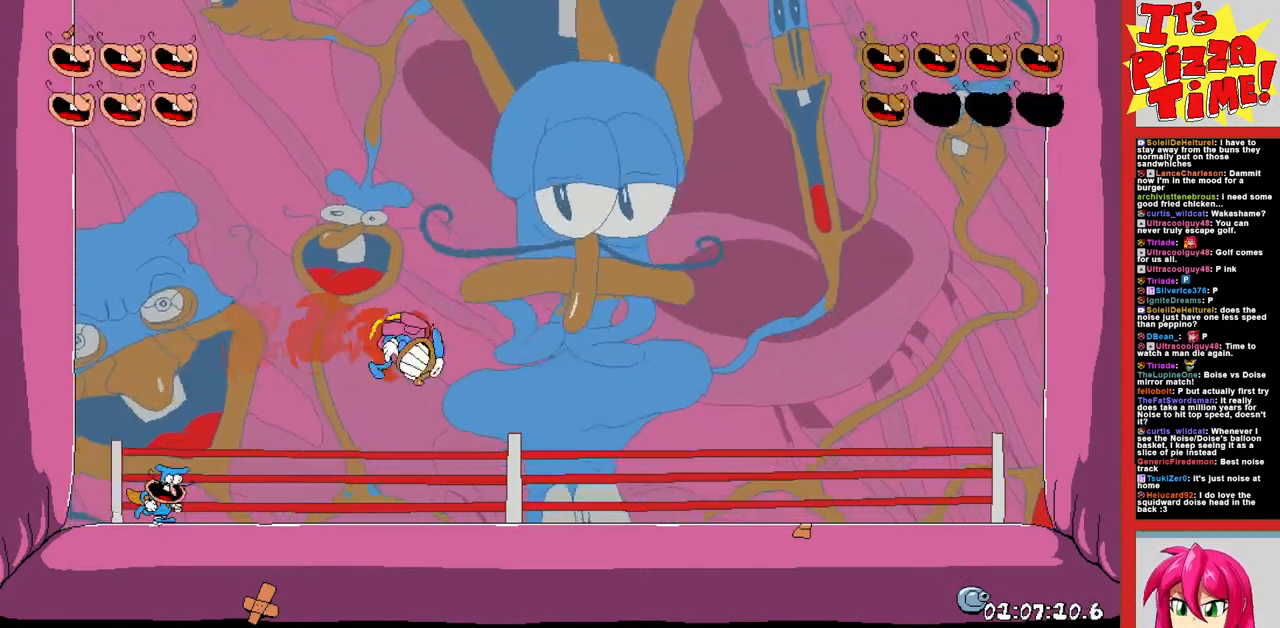
{"buttons": [], "events": []}
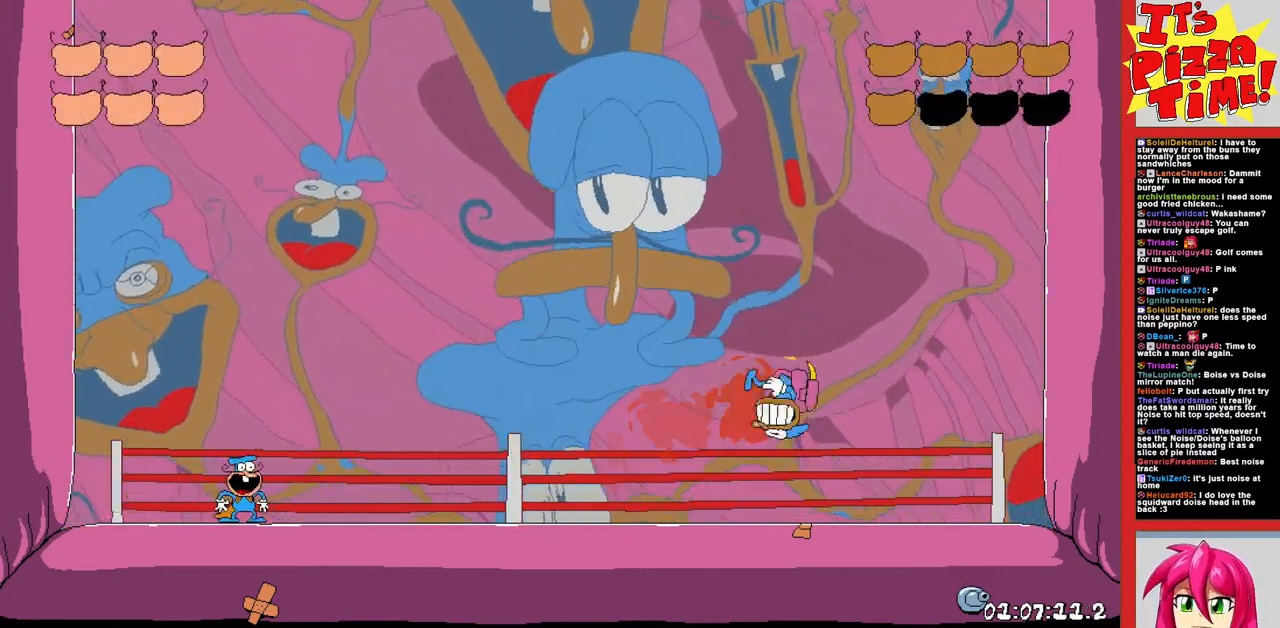
{"buttons": ["Y", "DPAD_RIGHT"], "events": [[433, "DPAD_RIGHT", "down"], [450, "Y", "down"]]}
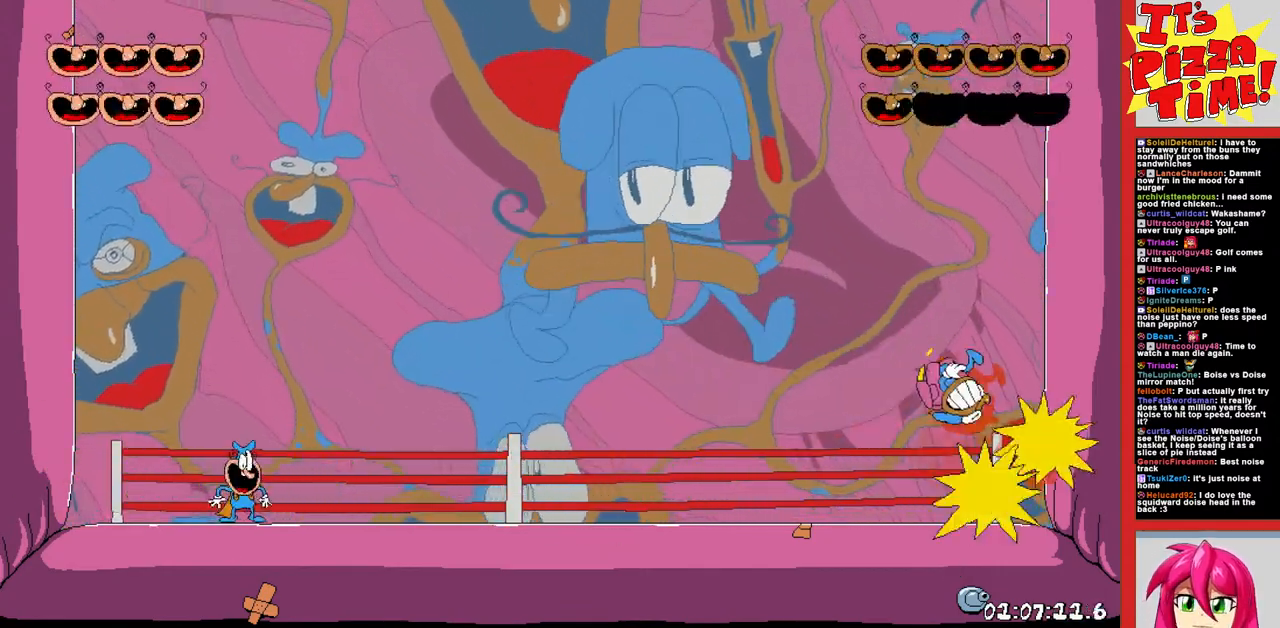
{"buttons": [], "events": [[83, "DPAD_RIGHT", "up"], [100, "Y", "up"]]}
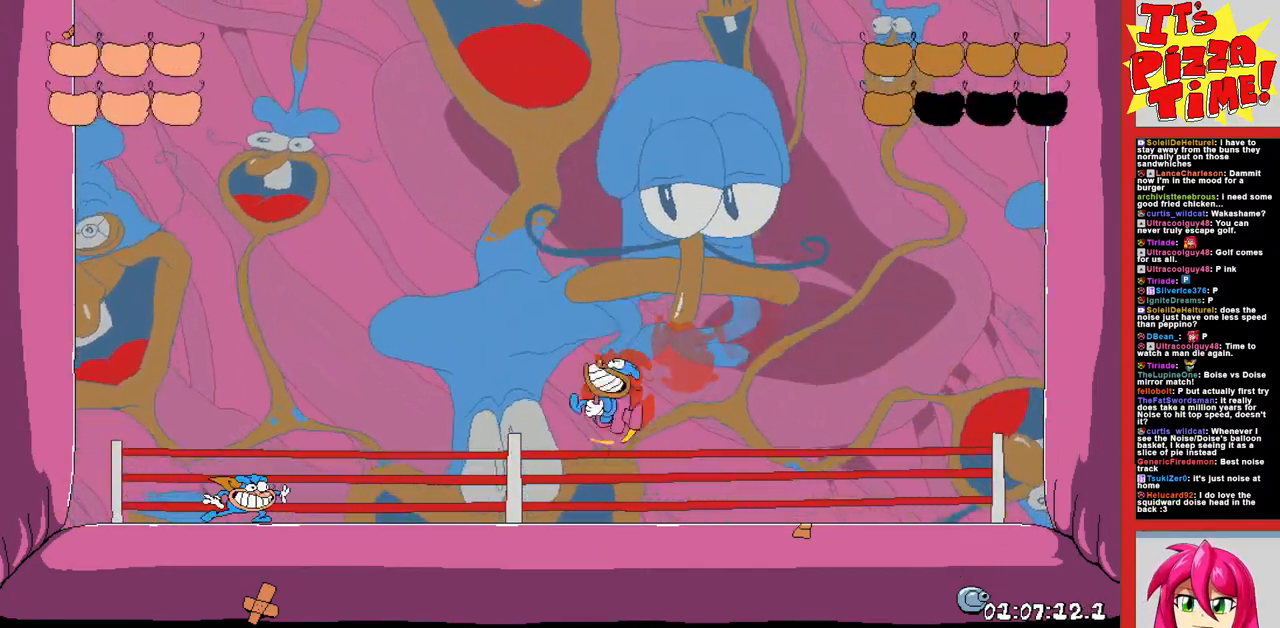
{"buttons": ["DPAD_RIGHT"], "events": [[333, "DPAD_RIGHT", "down"]]}
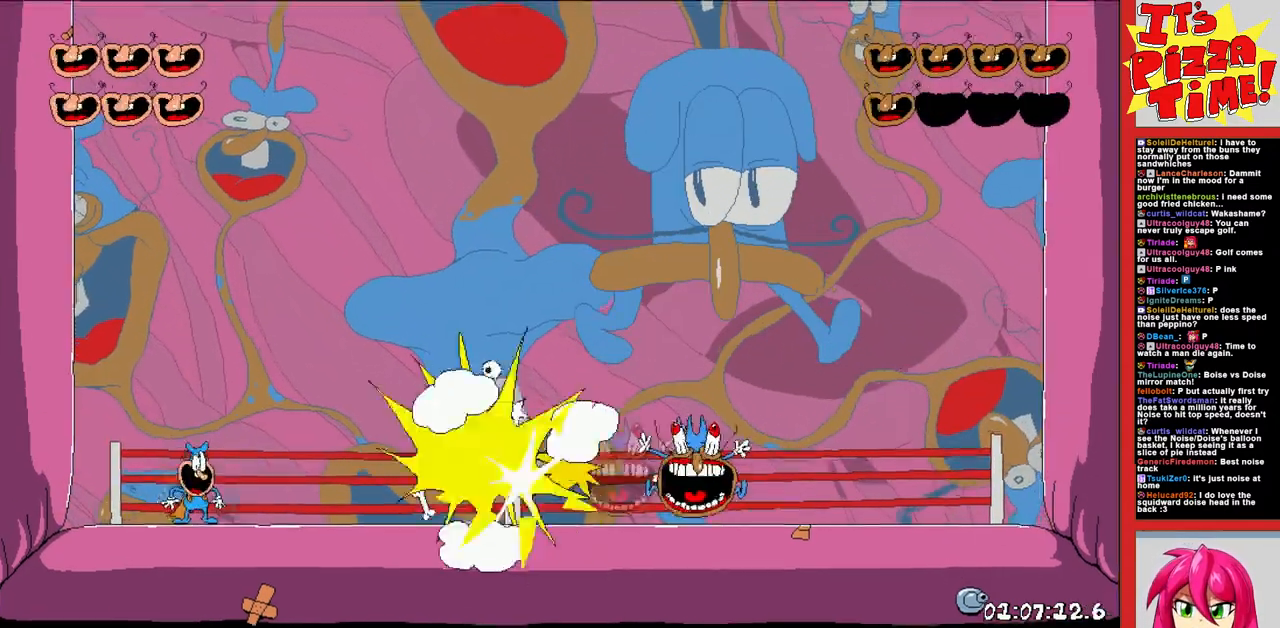
{"buttons": ["B", "DPAD_RIGHT"], "events": [[333, "B", "down"]]}
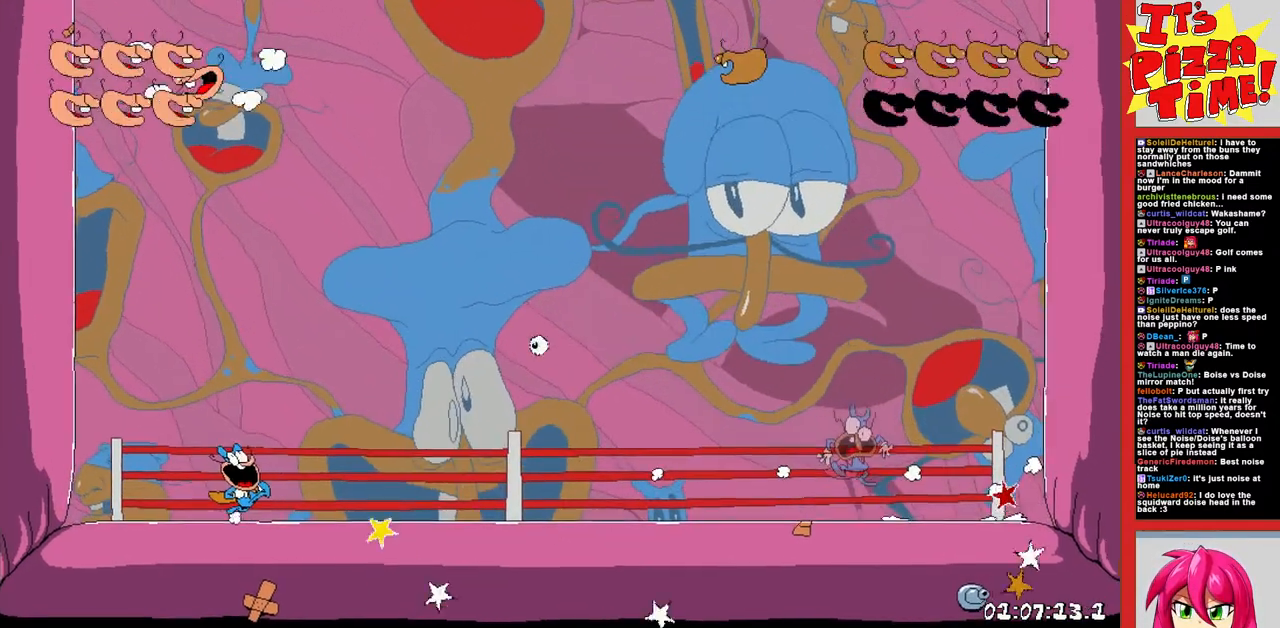
{"buttons": ["DPAD_RIGHT"], "events": [[217, "B", "up"]]}
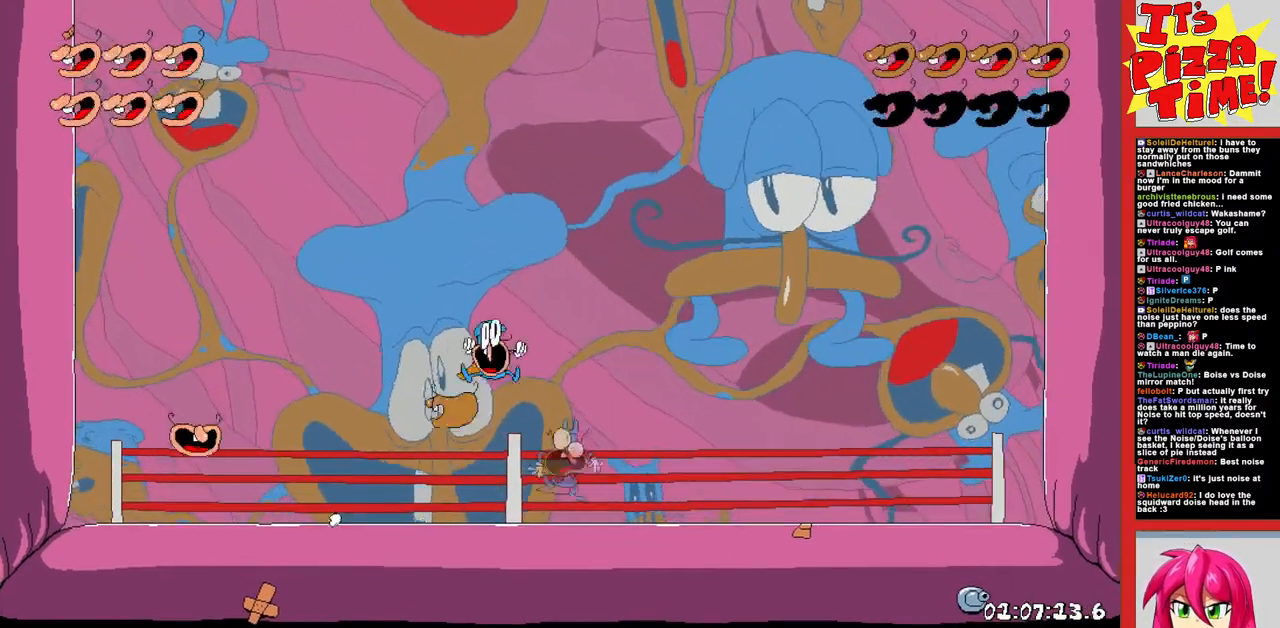
{"buttons": [], "events": [[117, "DPAD_RIGHT", "up"]]}
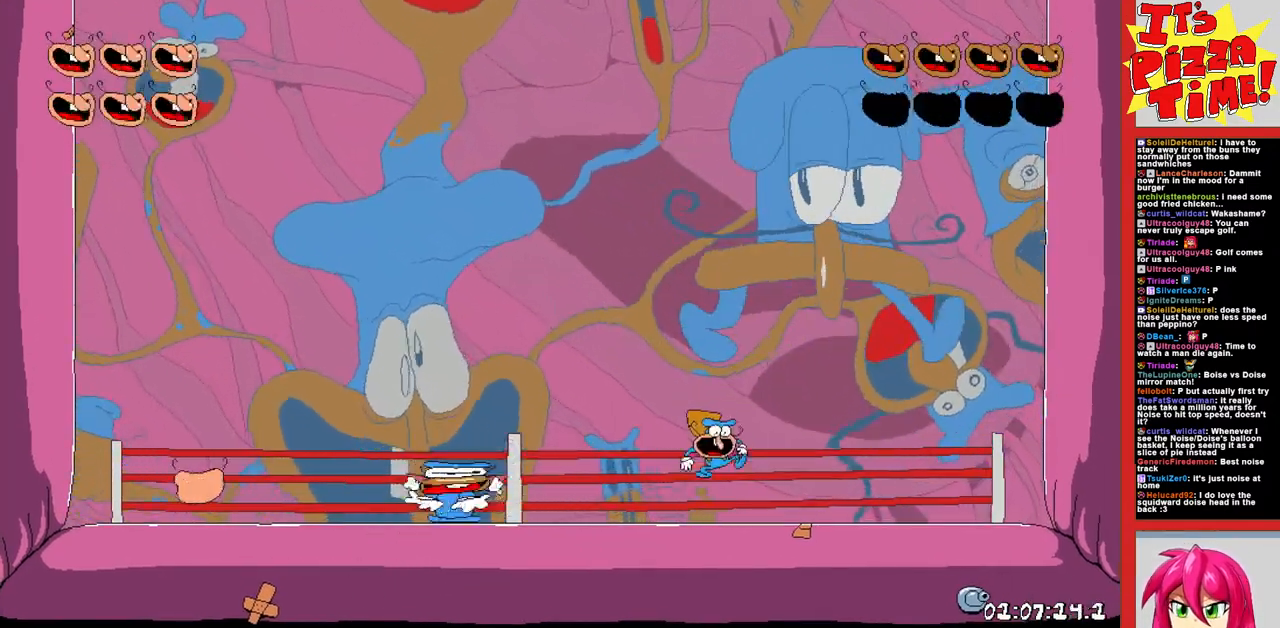
{"buttons": ["DPAD_RIGHT"], "events": [[100, "DPAD_RIGHT", "down"], [300, "DPAD_RIGHT", "up"], [450, "DPAD_RIGHT", "down"]]}
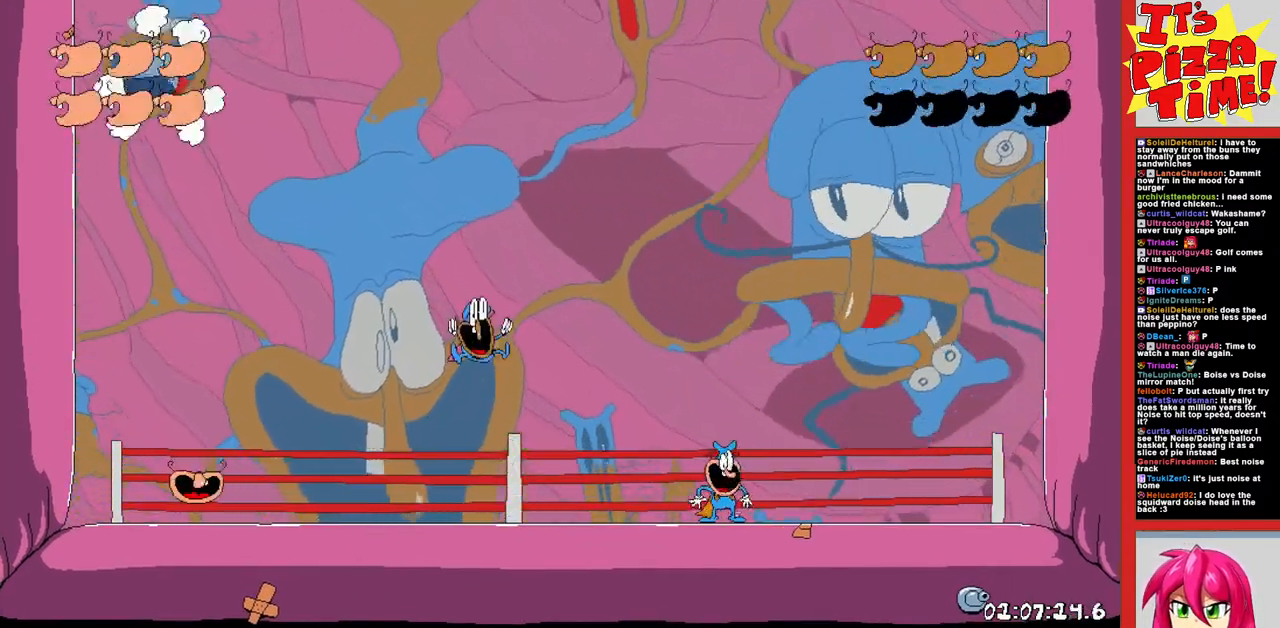
{"buttons": [], "events": [[450, "DPAD_RIGHT", "up"]]}
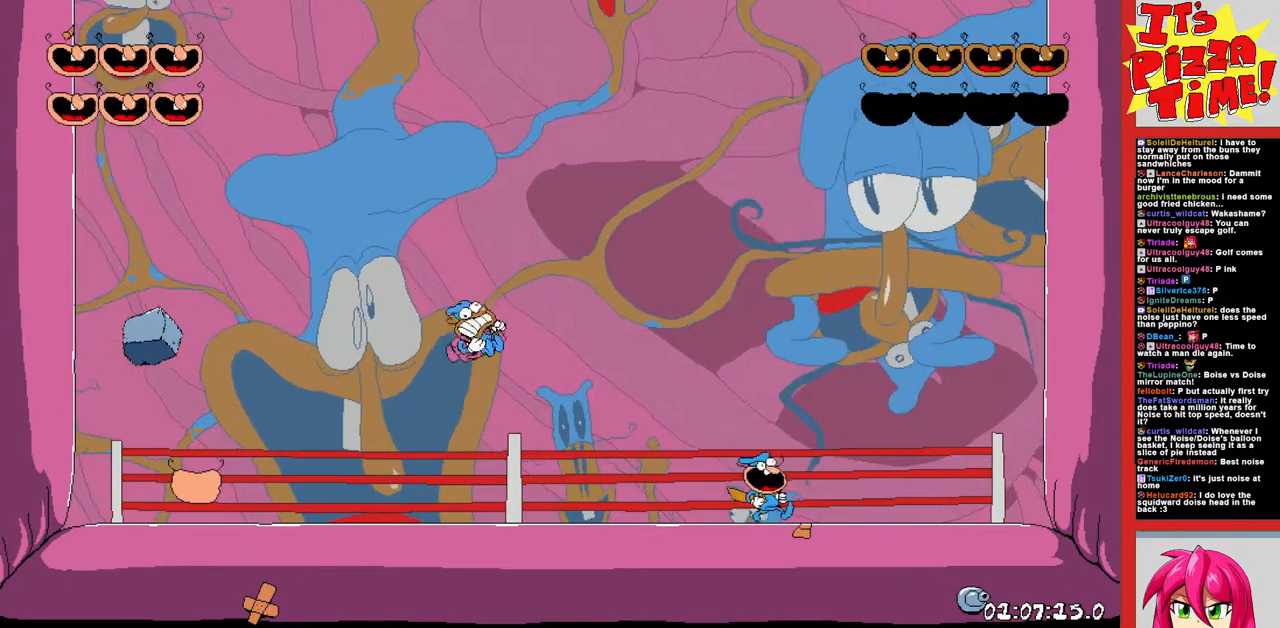
{"buttons": ["DPAD_LEFT"], "events": [[67, "DPAD_LEFT", "down"], [200, "X", "down"], [283, "X", "up"]]}
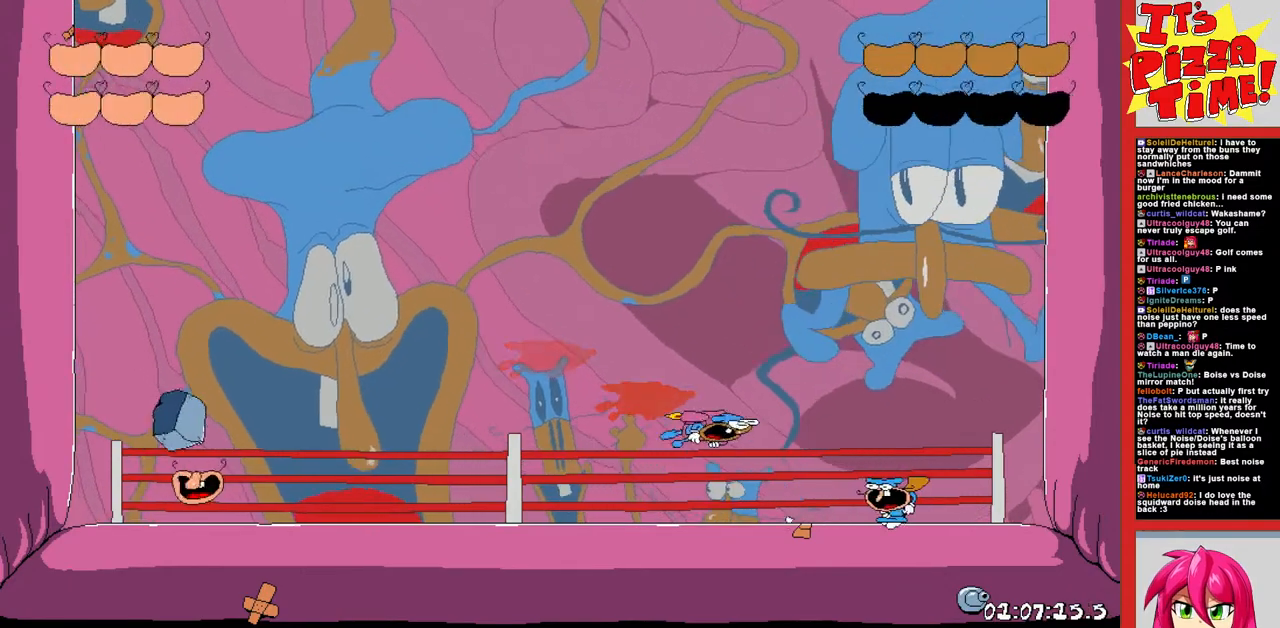
{"buttons": [], "events": [[383, "DPAD_LEFT", "up"]]}
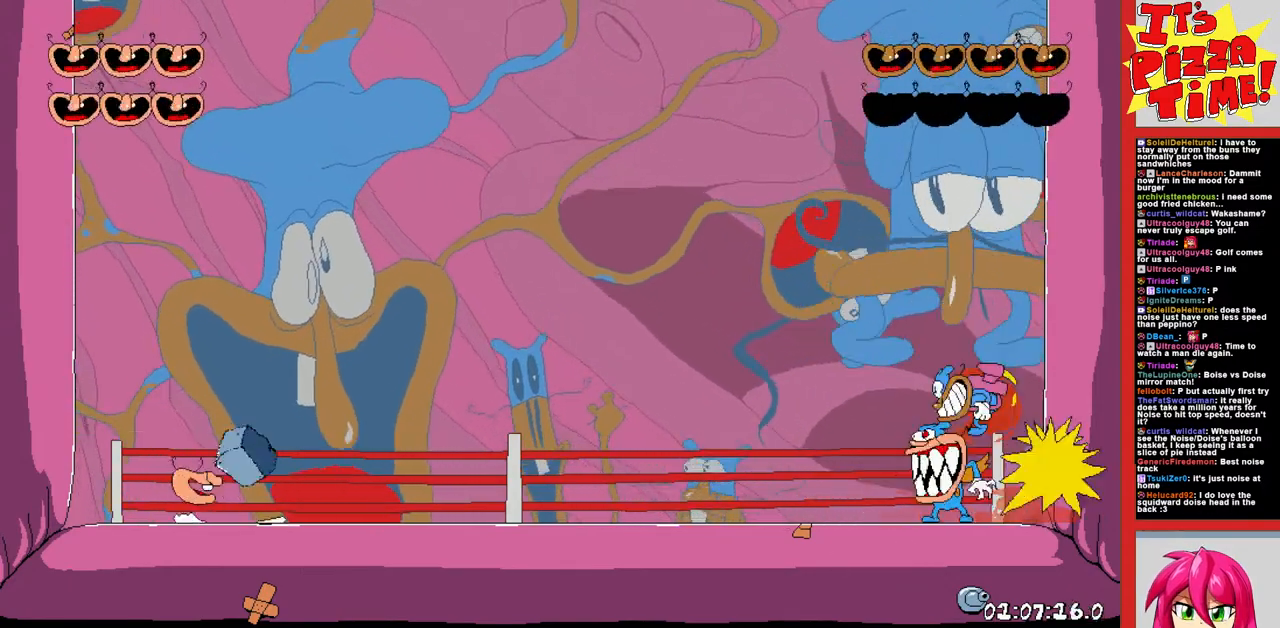
{"buttons": [], "events": [[233, "DPAD_LEFT", "down"], [367, "DPAD_LEFT", "up"]]}
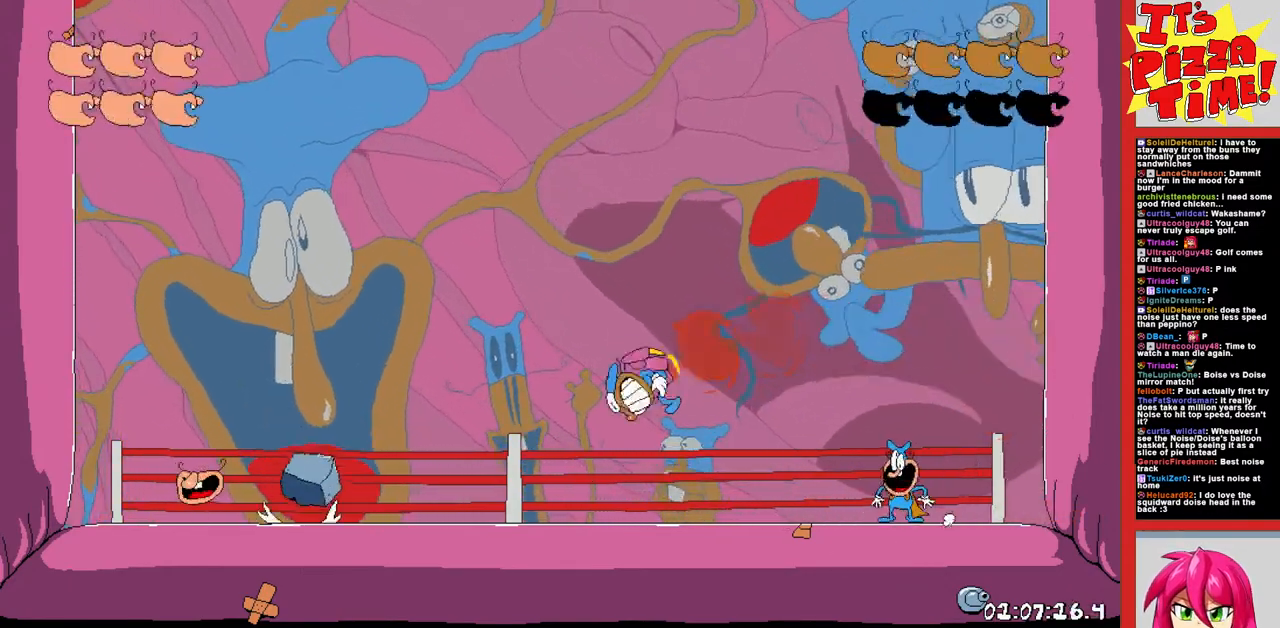
{"buttons": [], "events": []}
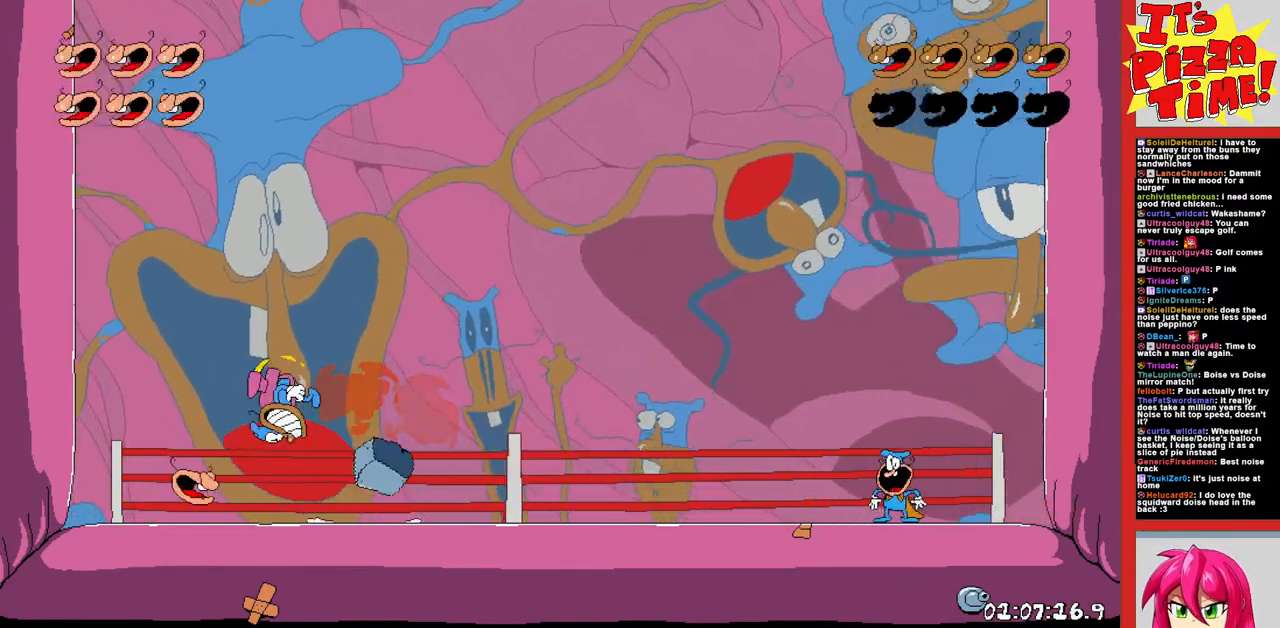
{"buttons": ["DPAD_RIGHT"], "events": [[483, "DPAD_RIGHT", "down"]]}
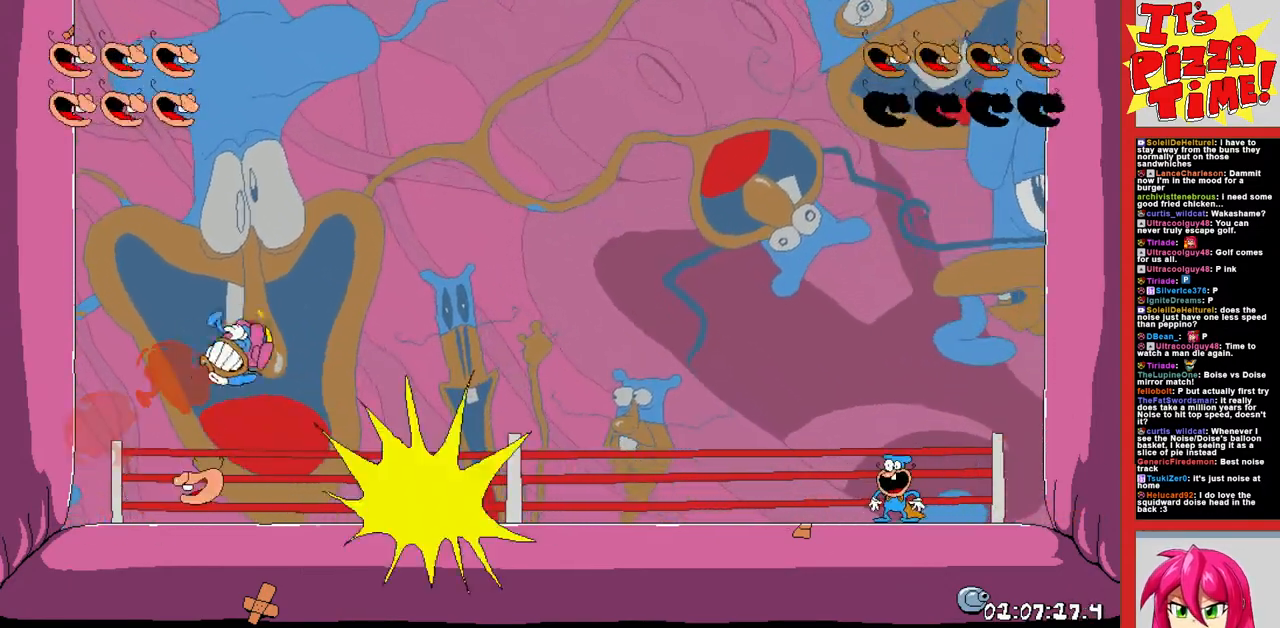
{"buttons": ["DPAD_LEFT"], "events": [[150, "DPAD_RIGHT", "up"], [217, "DPAD_LEFT", "down"]]}
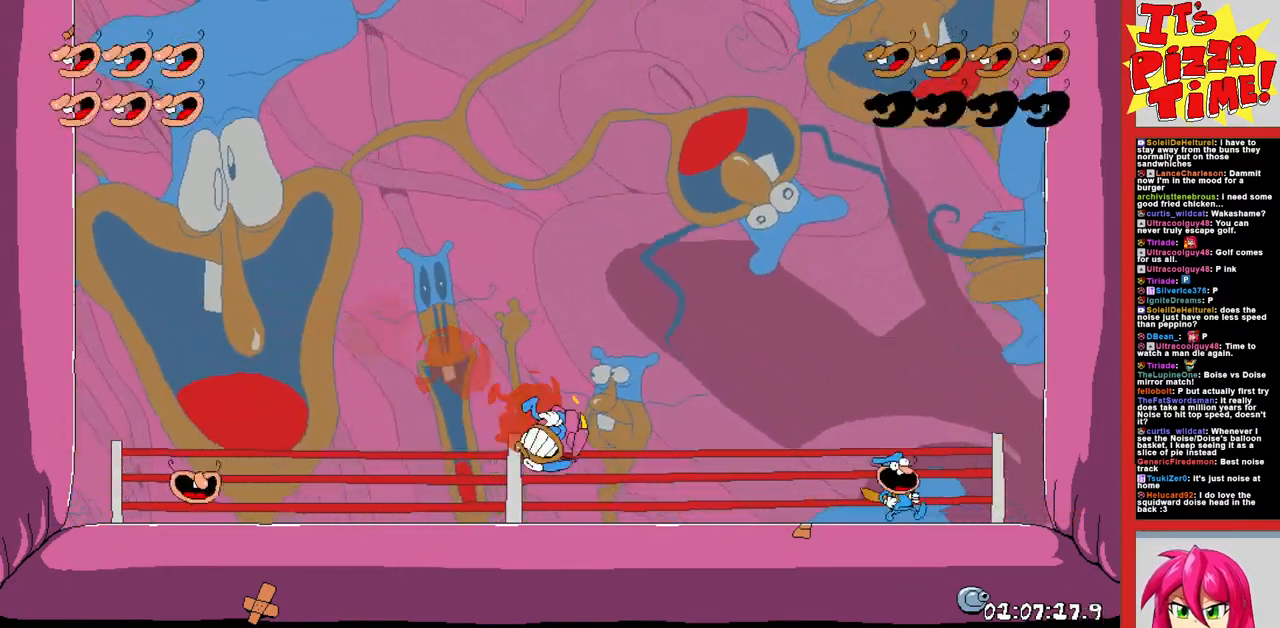
{"buttons": ["DPAD_RIGHT"], "events": [[333, "DPAD_LEFT", "up"], [417, "DPAD_RIGHT", "down"]]}
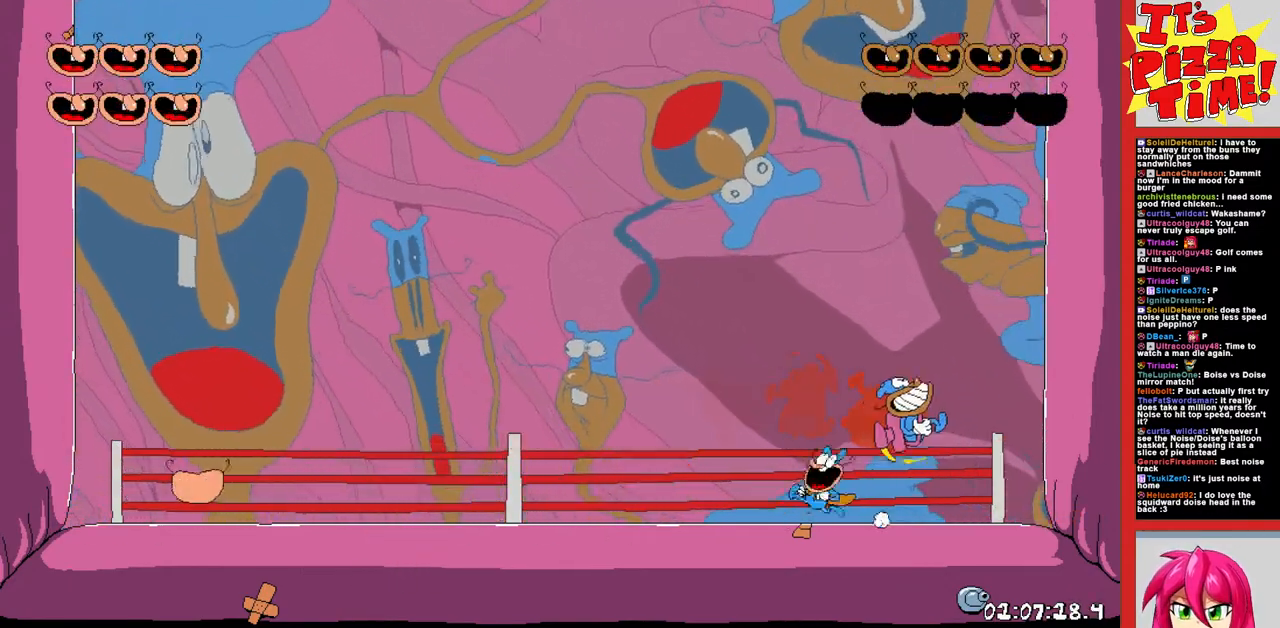
{"buttons": ["Y", "DPAD_LEFT"], "events": [[283, "DPAD_RIGHT", "up"], [350, "DPAD_LEFT", "down"], [483, "Y", "down"]]}
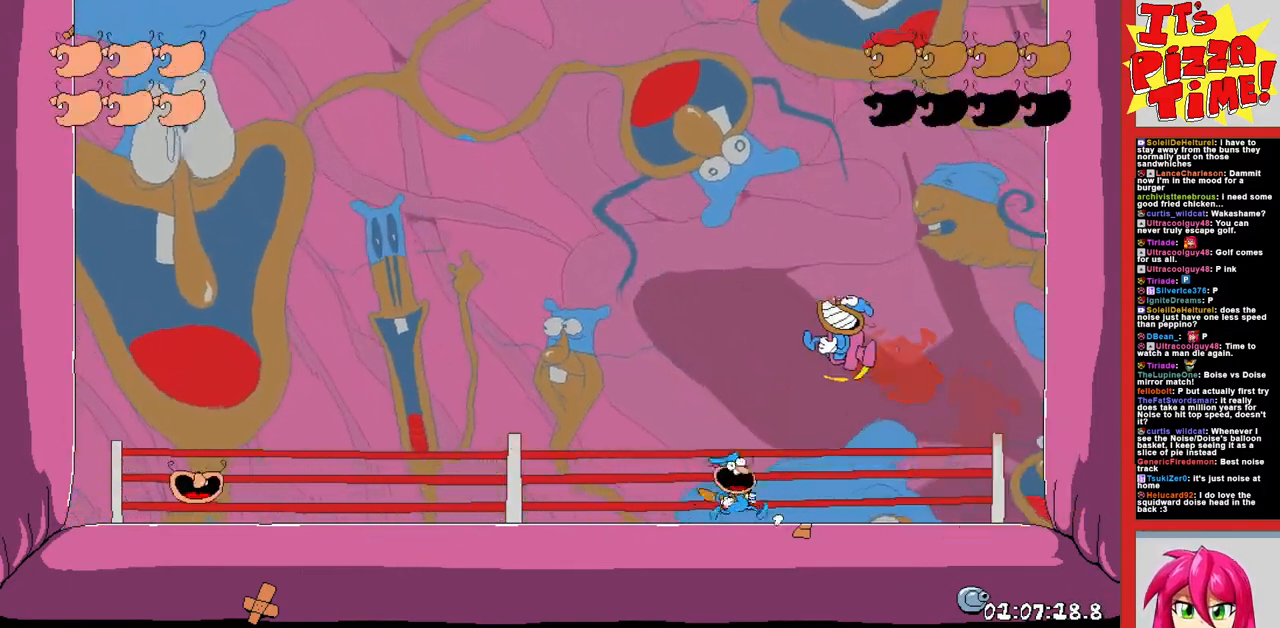
{"buttons": [], "events": [[50, "Y", "up"], [433, "DPAD_LEFT", "up"]]}
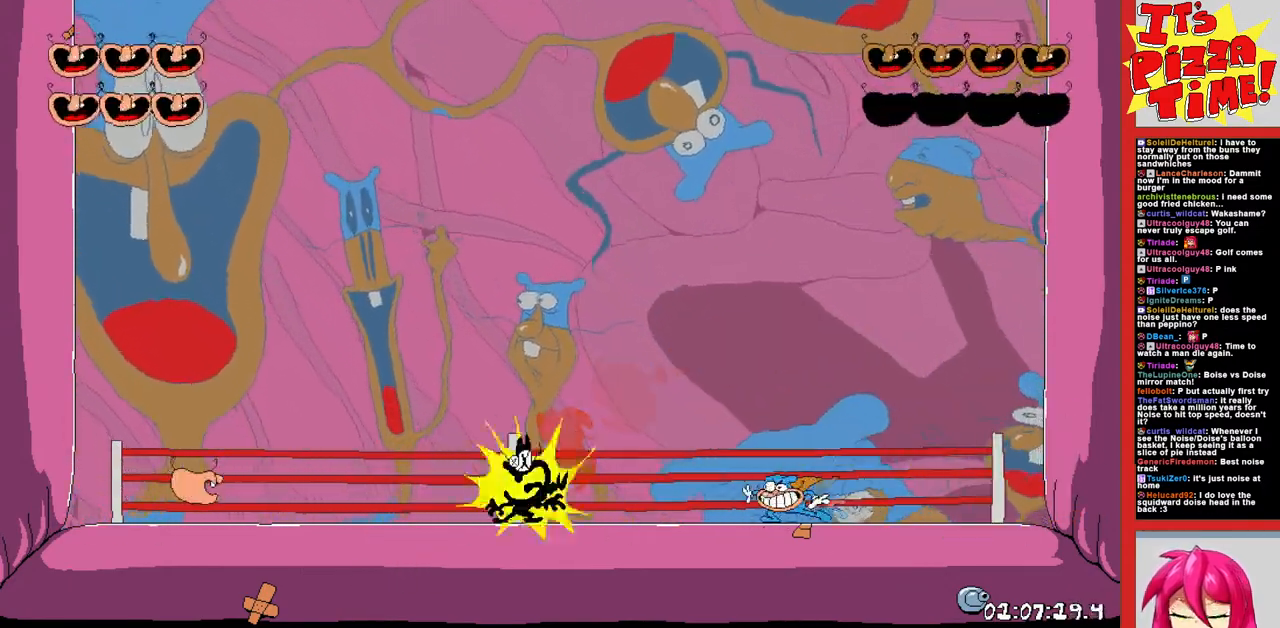
{"buttons": ["DPAD_LEFT"], "events": [[217, "DPAD_LEFT", "down"]]}
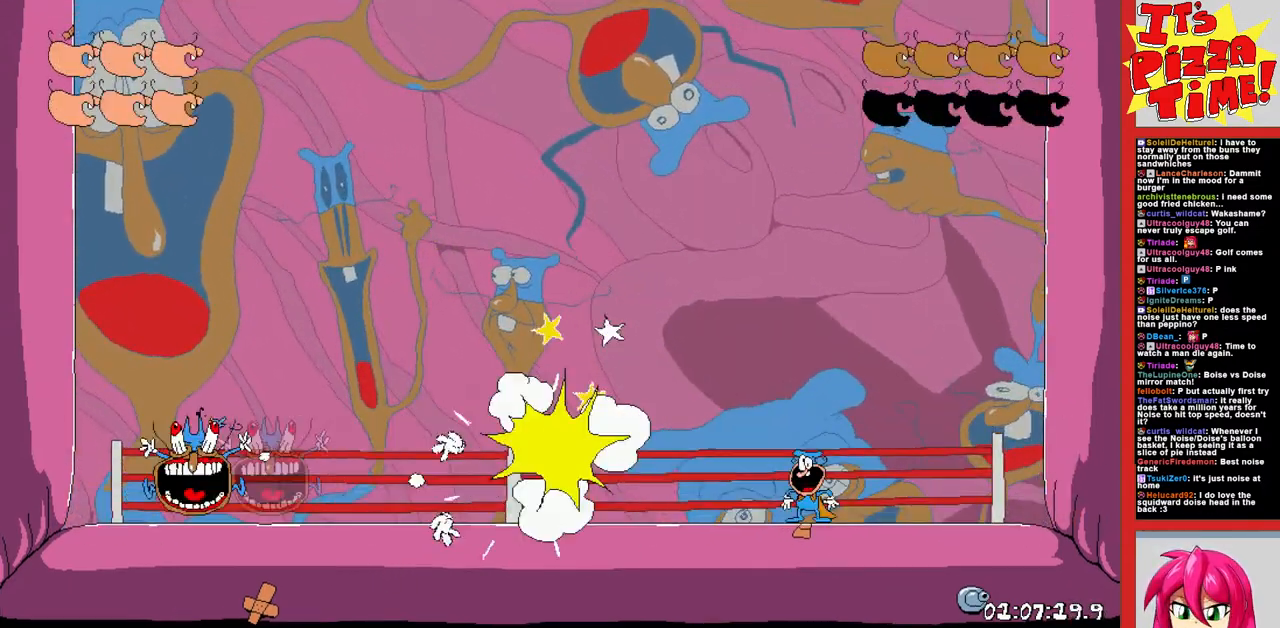
{"buttons": ["B", "DPAD_LEFT"], "events": [[150, "B", "down"]]}
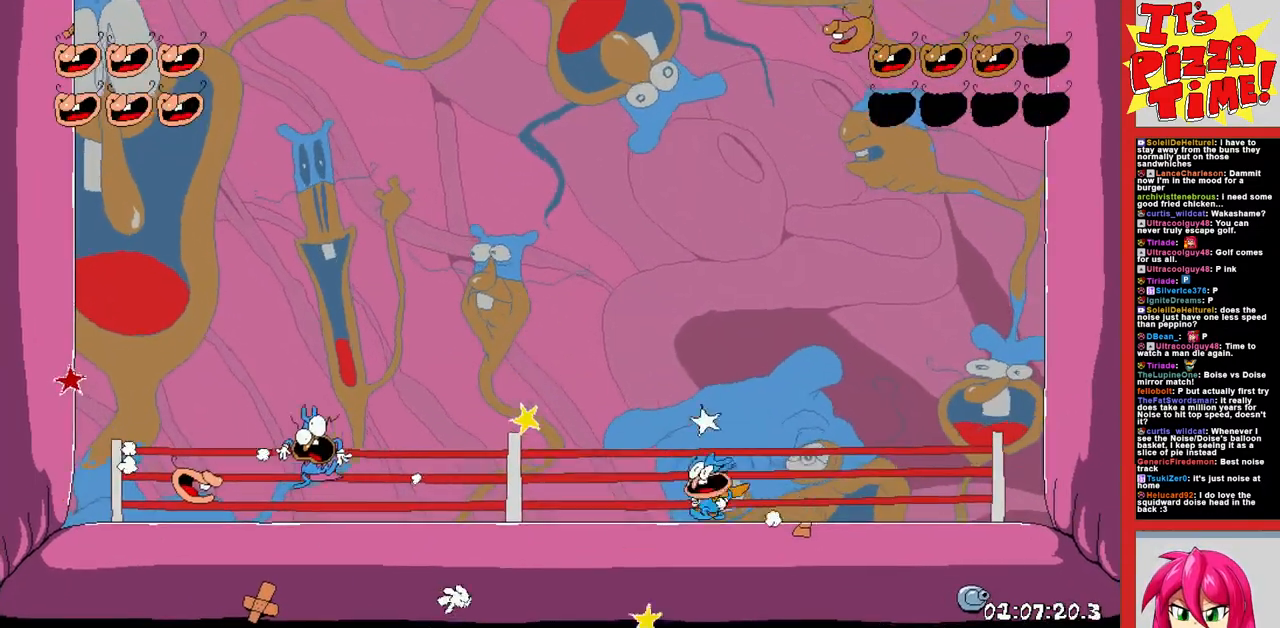
{"buttons": [], "events": [[17, "B", "up"], [133, "DPAD_LEFT", "up"]]}
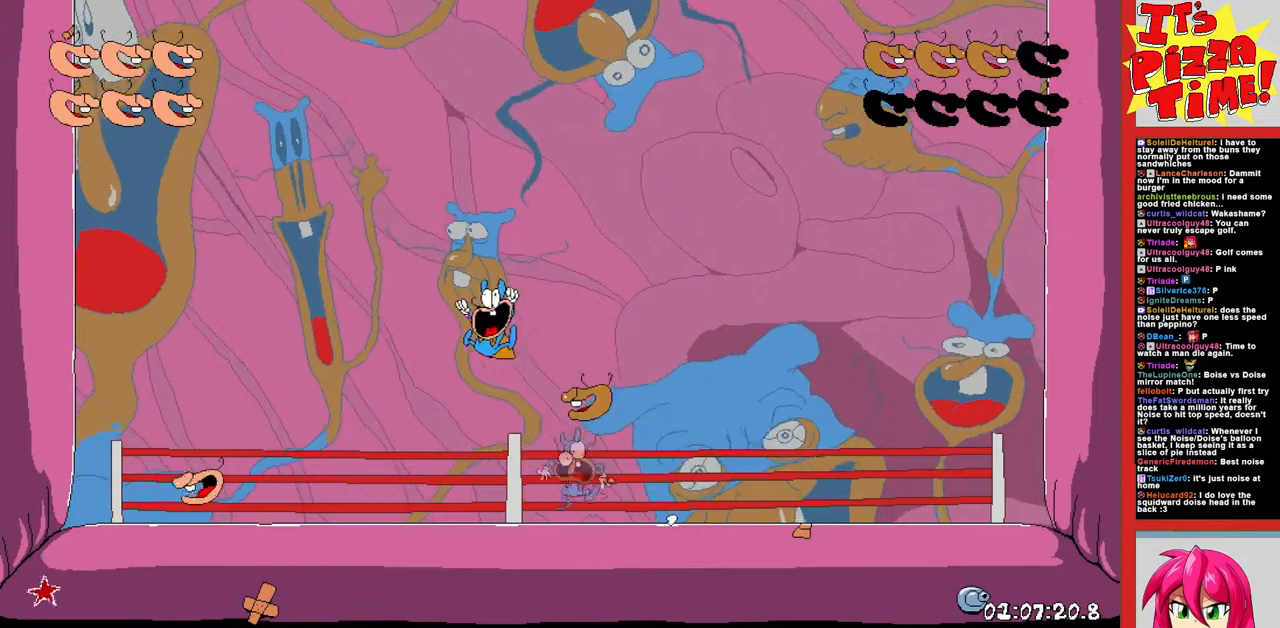
{"buttons": ["DPAD_LEFT"], "events": [[300, "DPAD_LEFT", "down"]]}
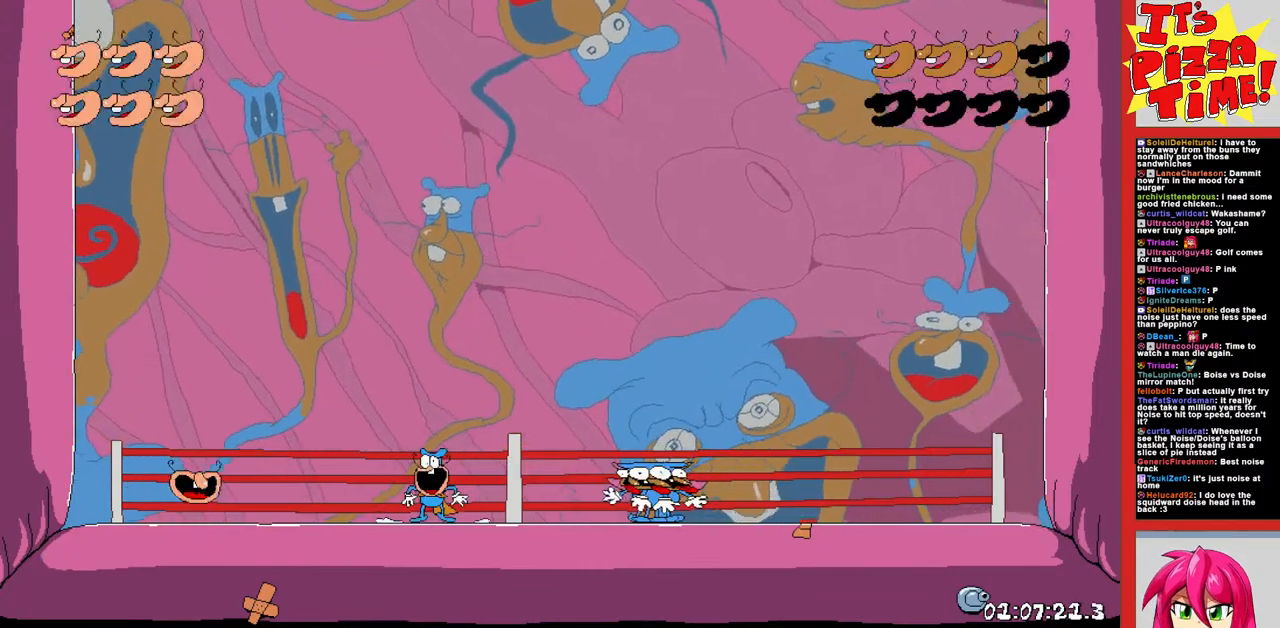
{"buttons": ["DPAD_RIGHT"], "events": [[117, "DPAD_LEFT", "up"], [317, "DPAD_RIGHT", "down"]]}